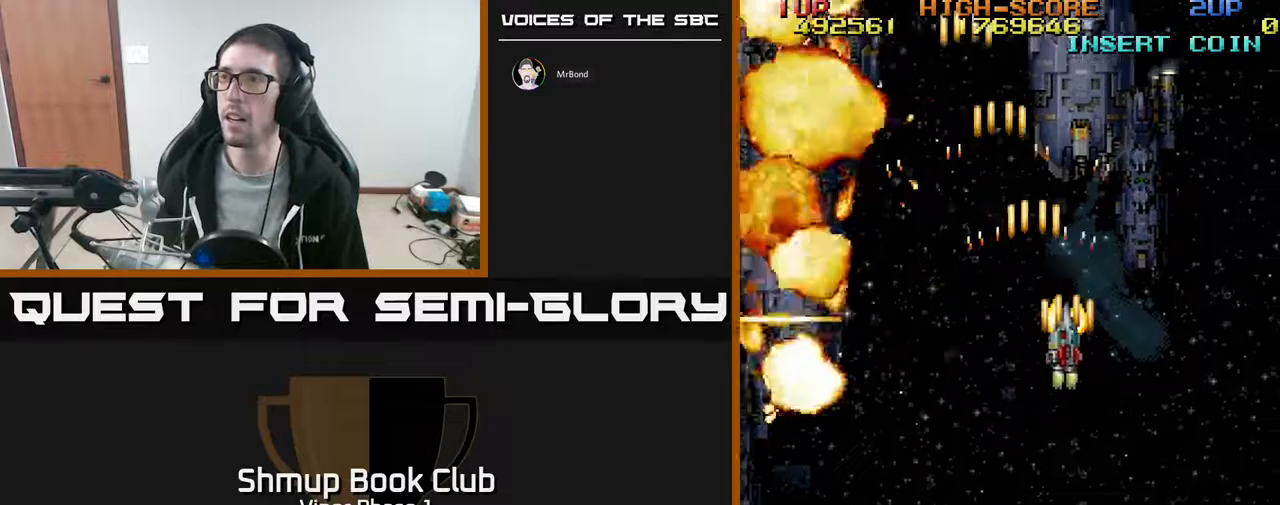
Gameplay with a controller (Xbox layout); each line is a JSON object with the inputs held at the frame after it. "events" lists button and stick changes between this image and that frame as [ms after this image, input, new state], when the widget could be followed in between. Not read: right_stick.
{"buttons": ["A"], "left_stick": "center", "events": [[117, "DPAD_RIGHT", "up"], [383, "DPAD_UP", "up"]]}
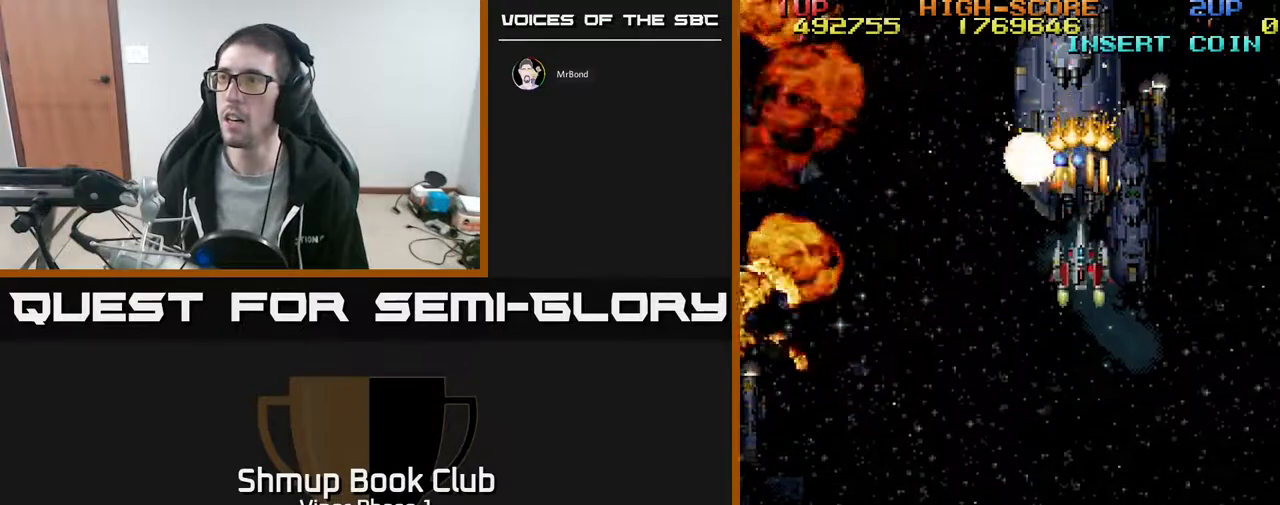
{"buttons": ["A", "DPAD_UP", "DPAD_LEFT"], "left_stick": "center", "events": [[83, "DPAD_DOWN", "down"], [183, "DPAD_RIGHT", "down"], [367, "DPAD_DOWN", "up"], [450, "DPAD_RIGHT", "up"], [450, "DPAD_UP", "down"], [483, "DPAD_LEFT", "down"]]}
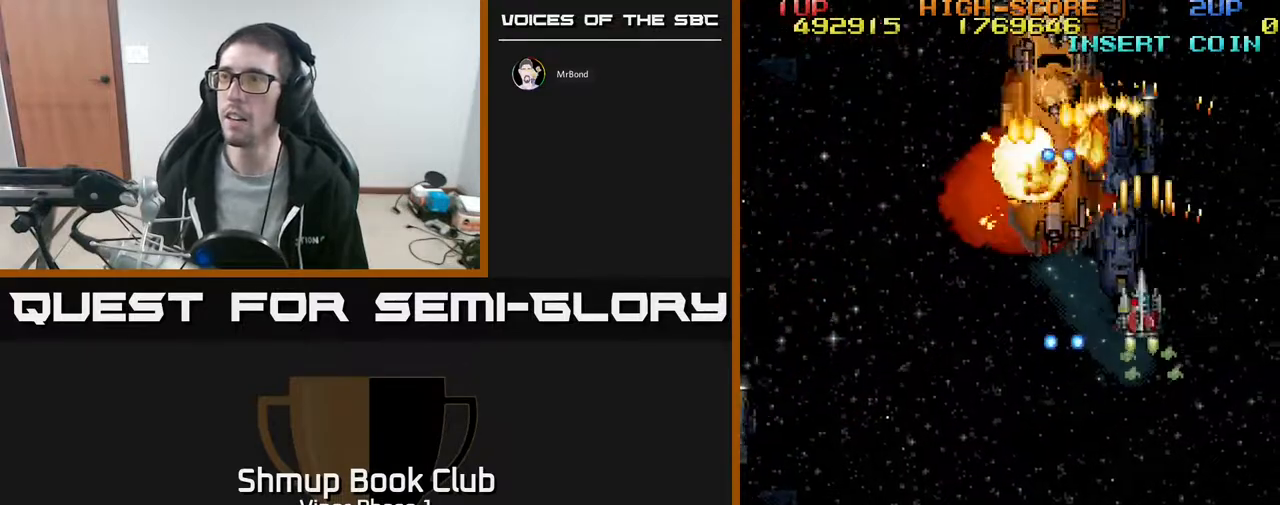
{"buttons": ["DPAD_LEFT"], "left_stick": "center", "events": [[50, "DPAD_UP", "up"], [83, "DPAD_DOWN", "down"], [150, "DPAD_LEFT", "up"], [217, "DPAD_LEFT", "down"], [283, "DPAD_DOWN", "up"], [483, "A", "up"]]}
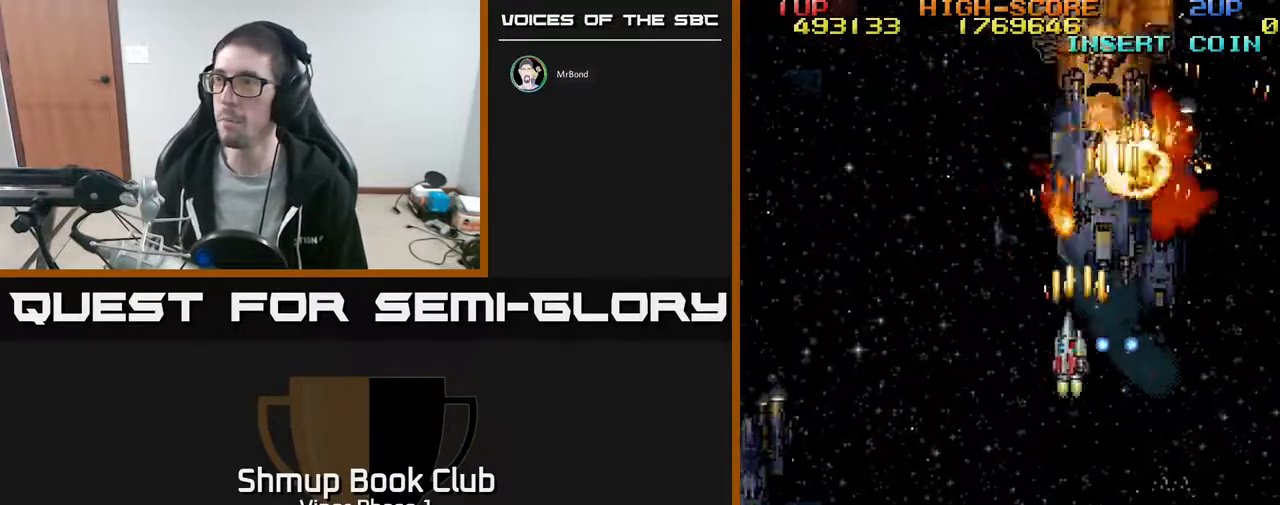
{"buttons": ["DPAD_DOWN", "DPAD_RIGHT"], "left_stick": "center", "events": [[200, "DPAD_LEFT", "up"], [217, "DPAD_DOWN", "down"], [217, "DPAD_RIGHT", "down"], [250, "DPAD_DOWN", "up"], [450, "DPAD_DOWN", "down"]]}
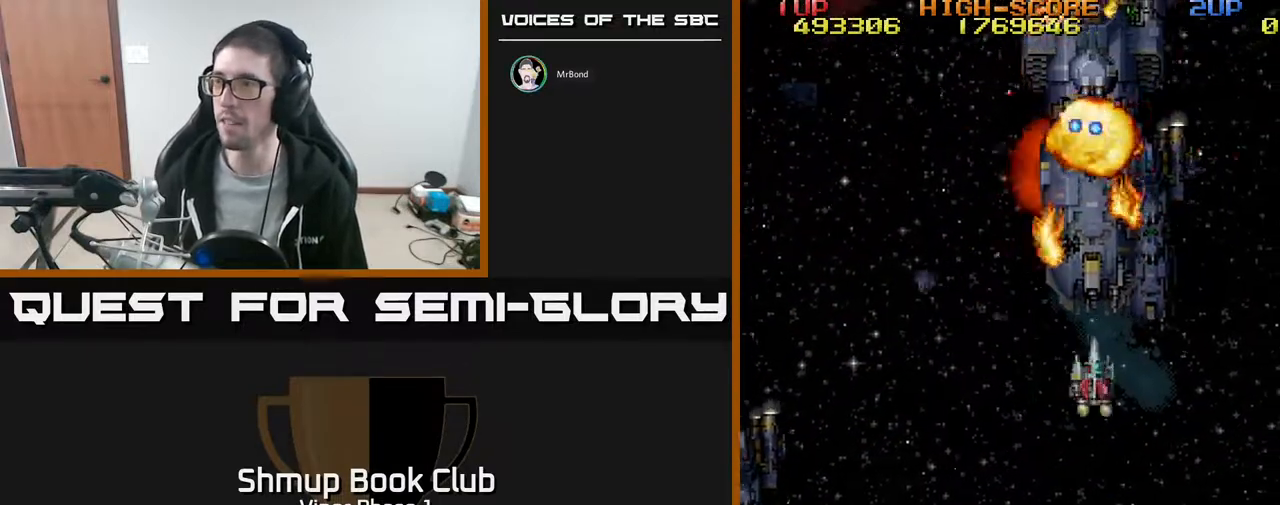
{"buttons": ["A", "DPAD_RIGHT"], "left_stick": "center"}
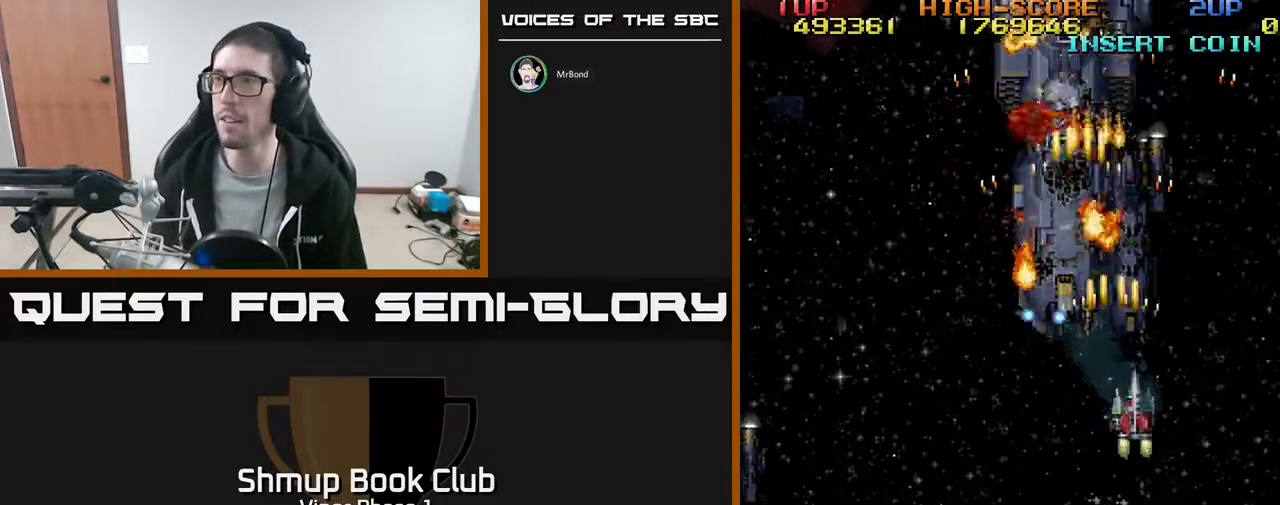
{"buttons": ["A", "DPAD_LEFT"], "left_stick": "center"}
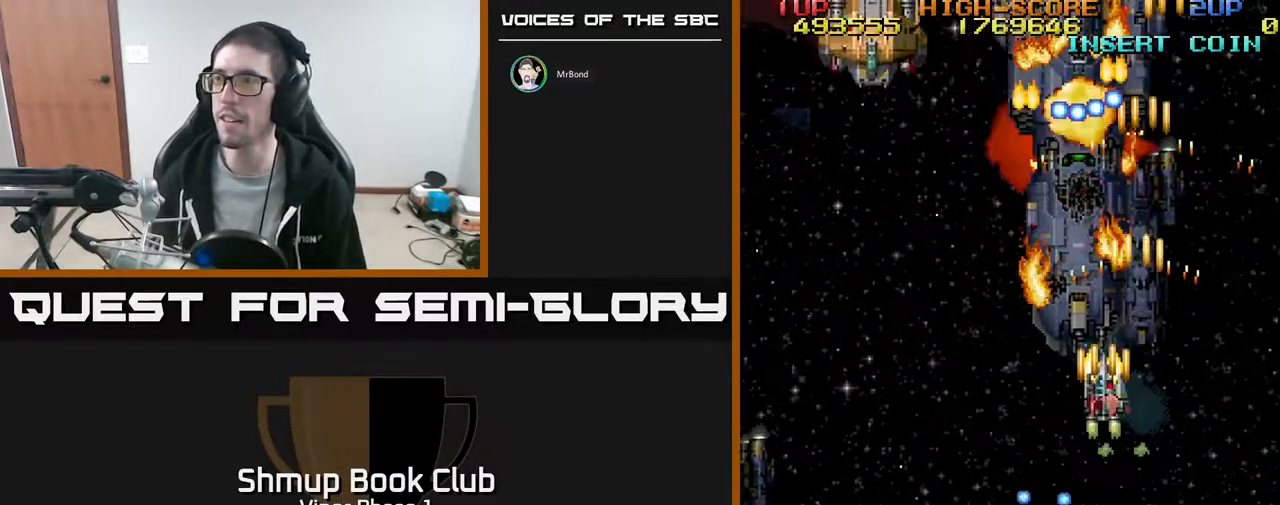
{"buttons": ["A", "DPAD_DOWN"], "left_stick": "center", "events": [[67, "DPAD_DOWN", "down"], [83, "DPAD_LEFT", "up"], [117, "DPAD_RIGHT", "down"], [467, "DPAD_RIGHT", "up"]]}
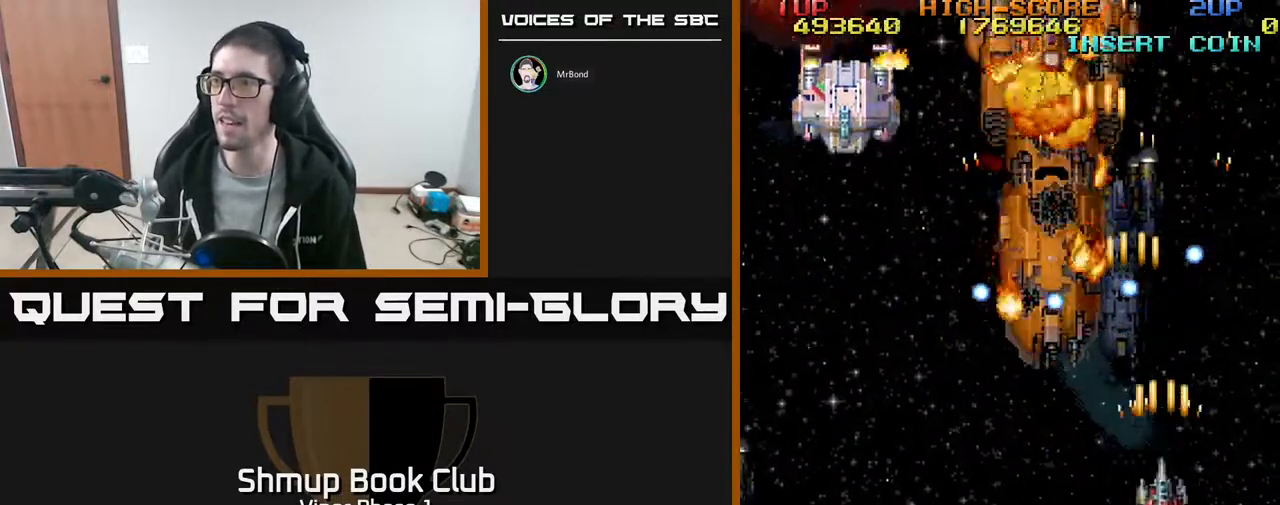
{"buttons": ["A", "DPAD_UP"], "left_stick": "center", "events": [[83, "DPAD_DOWN", "up"], [150, "DPAD_LEFT", "down"], [217, "DPAD_UP", "down"], [267, "DPAD_LEFT", "up"], [400, "DPAD_LEFT", "down"], [500, "DPAD_LEFT", "up"]]}
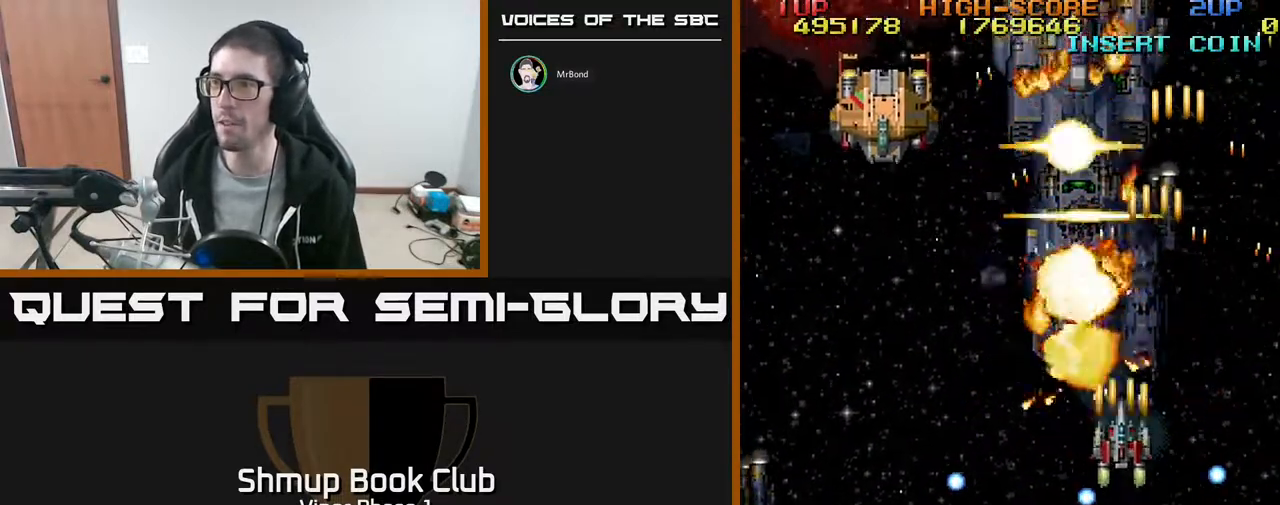
{"buttons": ["A", "DPAD_DOWN"], "left_stick": "center", "events": [[150, "DPAD_LEFT", "down"], [183, "DPAD_UP", "up"], [283, "DPAD_DOWN", "down"], [283, "DPAD_LEFT", "up"], [350, "DPAD_RIGHT", "down"], [483, "DPAD_RIGHT", "up"]]}
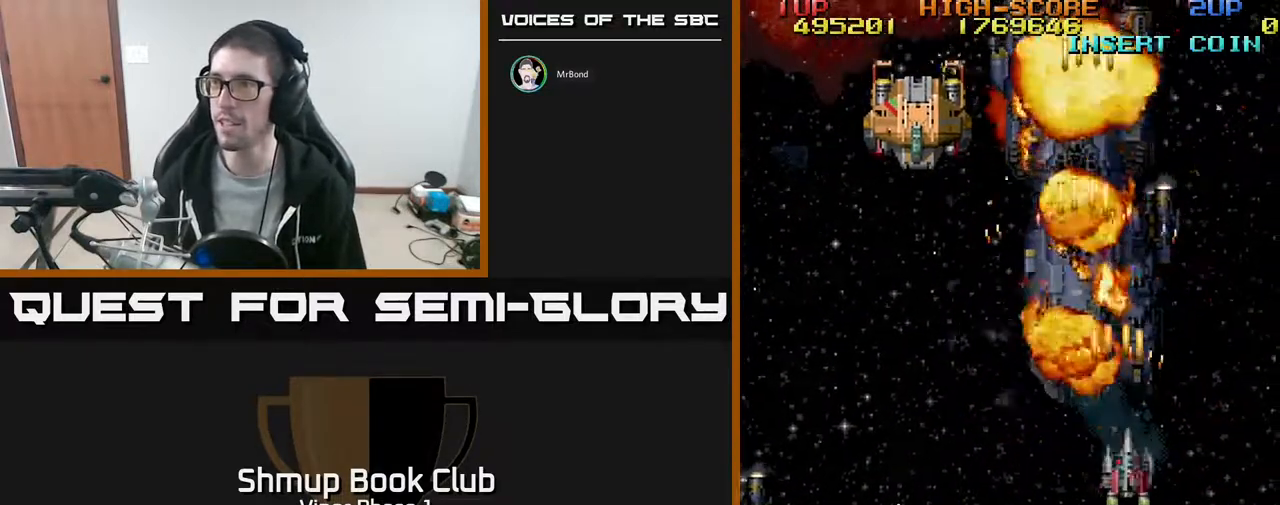
{"buttons": ["A", "DPAD_UP"], "left_stick": "center", "events": [[33, "DPAD_LEFT", "down"], [83, "A", "up"], [117, "DPAD_DOWN", "up"], [200, "DPAD_UP", "down"], [250, "A", "down"], [467, "DPAD_LEFT", "up"]]}
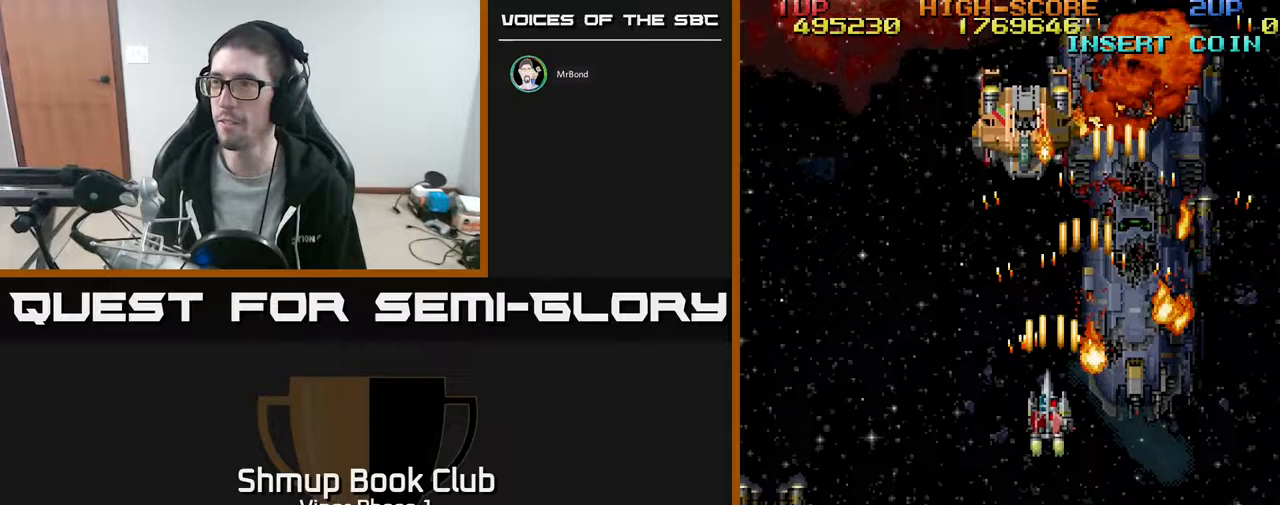
{"buttons": ["A", "DPAD_DOWN"], "left_stick": "center", "events": [[450, "DPAD_UP", "up"], [467, "DPAD_DOWN", "down"]]}
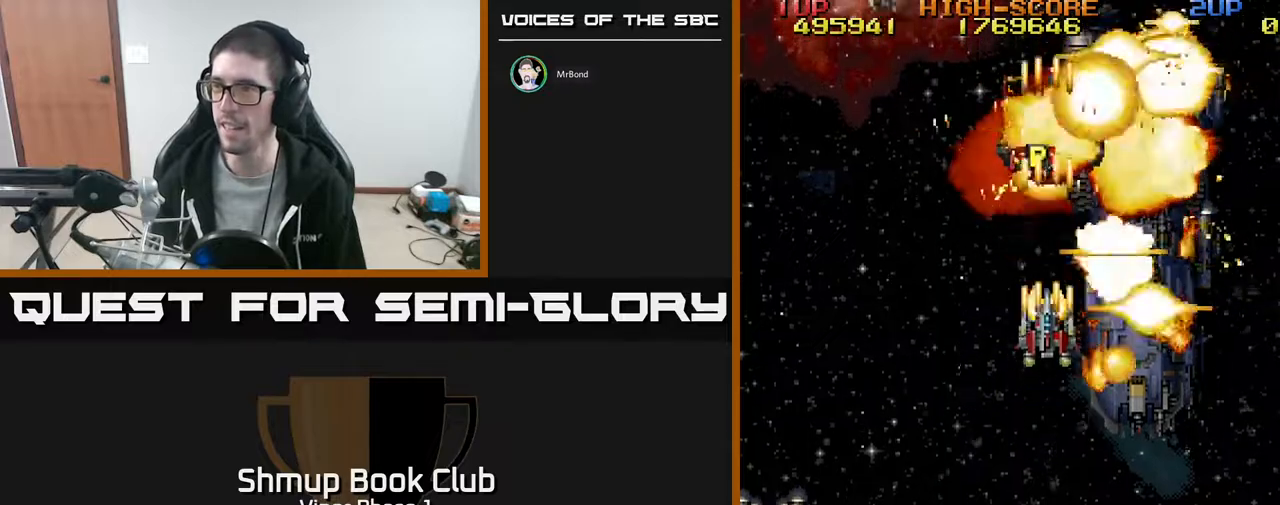
{"buttons": ["DPAD_LEFT"], "left_stick": "center", "events": [[267, "DPAD_RIGHT", "down"], [383, "A", "up"], [467, "DPAD_RIGHT", "up"], [483, "DPAD_DOWN", "up"], [500, "DPAD_LEFT", "down"]]}
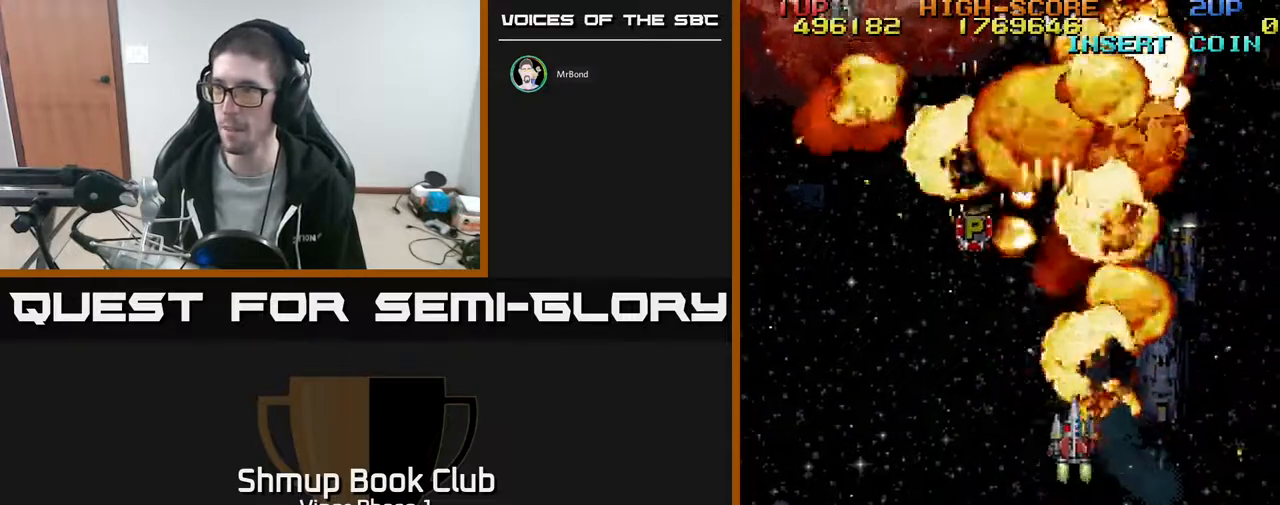
{"buttons": ["DPAD_UP"], "left_stick": "center", "events": [[33, "DPAD_UP", "down"], [467, "DPAD_LEFT", "up"]]}
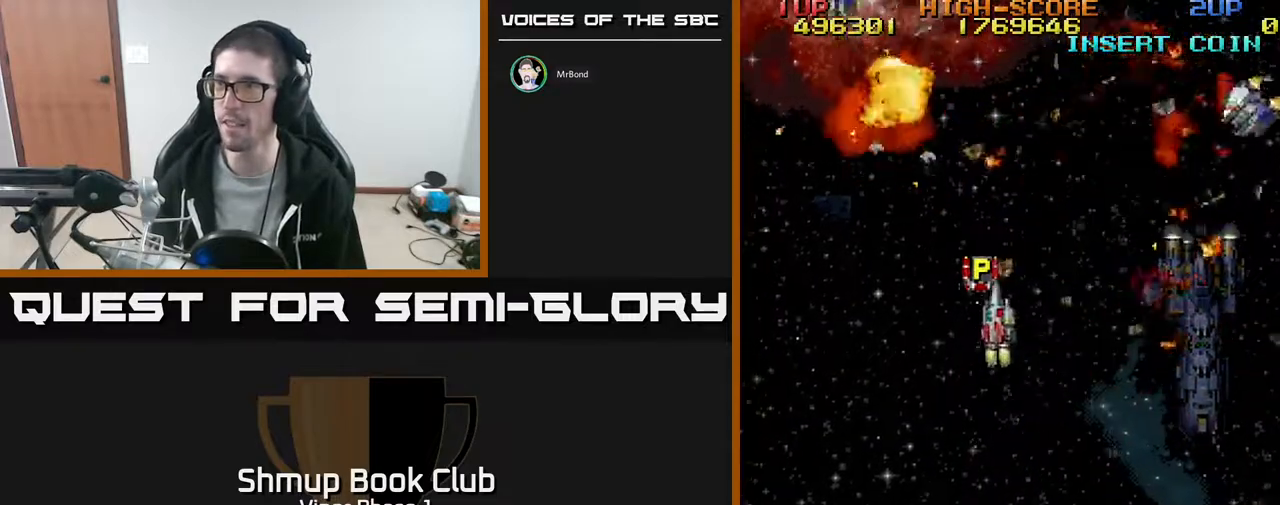
{"buttons": ["DPAD_DOWN"], "left_stick": "center", "events": [[150, "DPAD_LEFT", "down"], [167, "DPAD_UP", "up"], [200, "DPAD_DOWN", "down"], [217, "DPAD_LEFT", "up"], [267, "DPAD_RIGHT", "down"], [367, "DPAD_RIGHT", "up"]]}
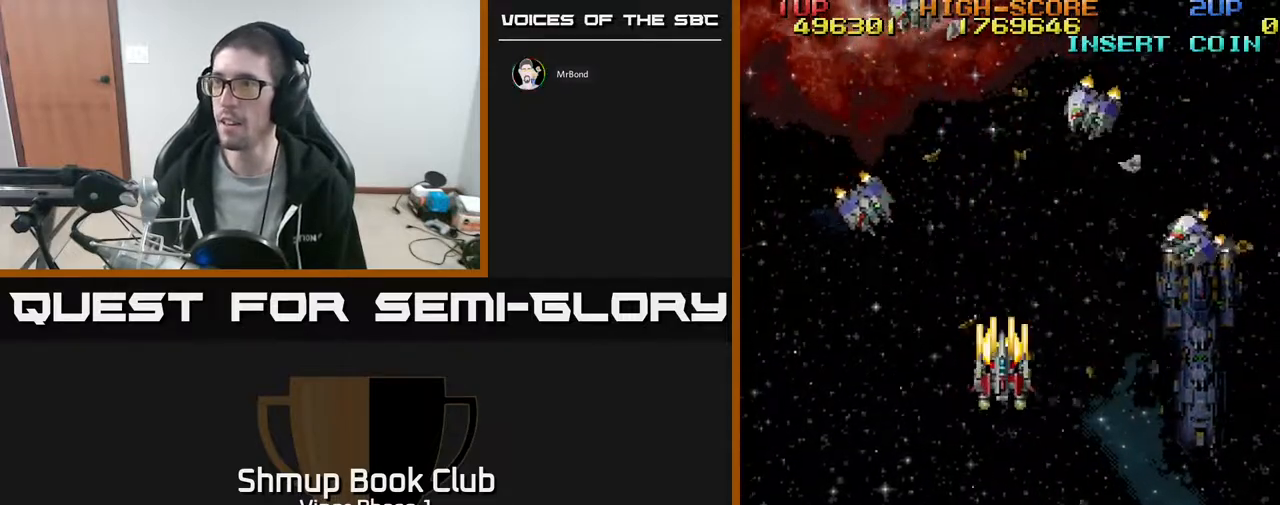
{"buttons": ["A", "DPAD_LEFT"], "left_stick": "center", "events": [[17, "A", "down"], [67, "DPAD_RIGHT", "down"], [333, "DPAD_RIGHT", "up"], [383, "DPAD_LEFT", "down"], [467, "DPAD_DOWN", "up"]]}
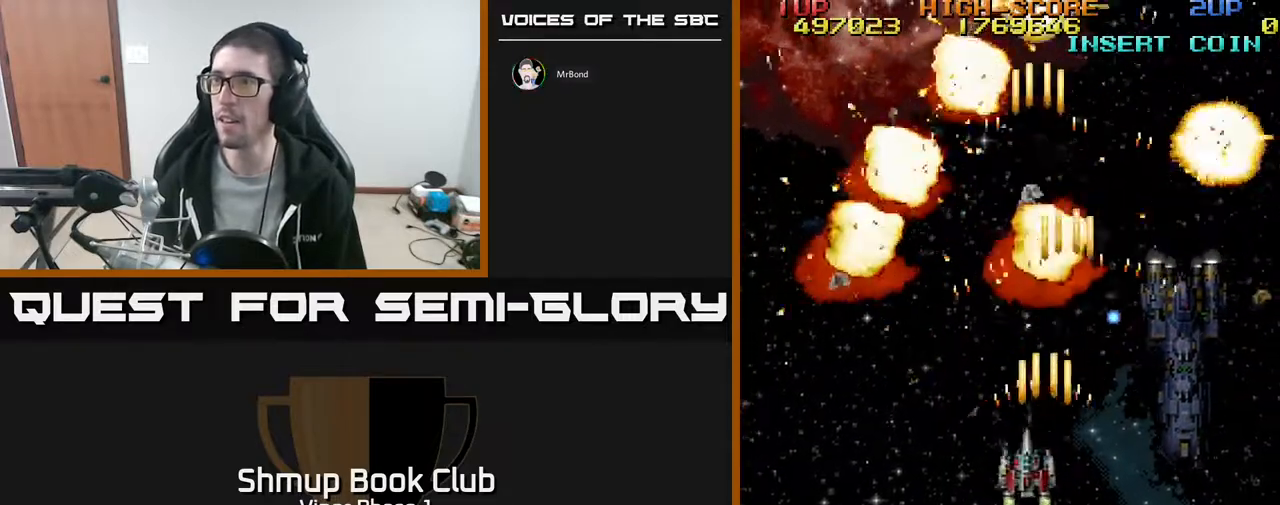
{"buttons": ["DPAD_UP", "DPAD_LEFT"], "left_stick": "center", "events": [[67, "DPAD_DOWN", "down"], [83, "A", "up"], [233, "DPAD_DOWN", "up"], [317, "A", "down"], [333, "A", "up"], [450, "DPAD_UP", "down"]]}
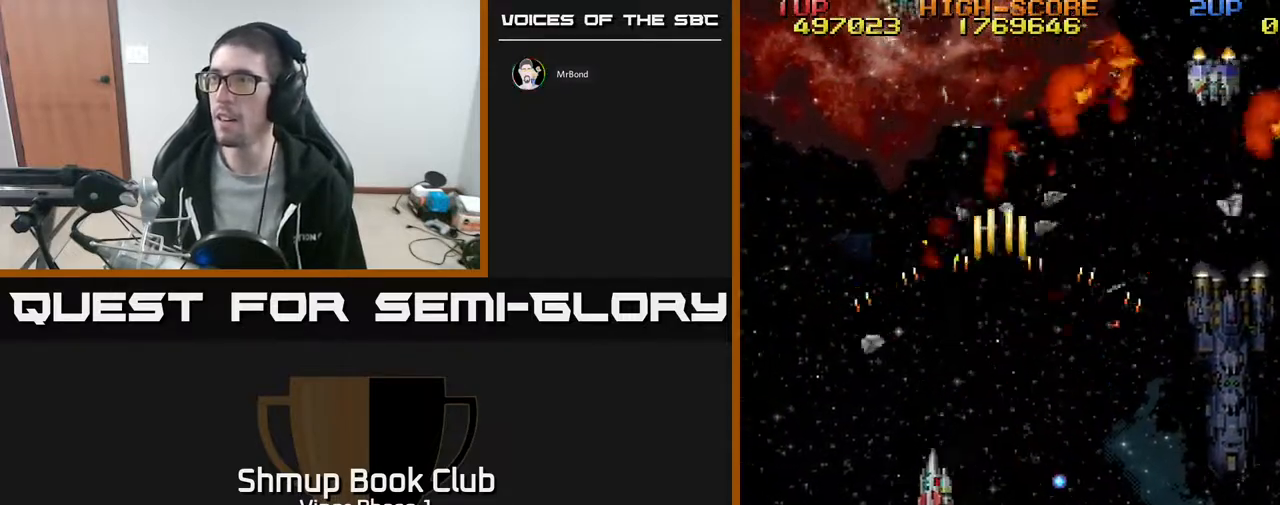
{"buttons": ["DPAD_DOWN", "DPAD_RIGHT"], "left_stick": "center", "events": [[33, "DPAD_LEFT", "up"], [117, "DPAD_RIGHT", "down"], [217, "DPAD_UP", "up"], [300, "DPAD_DOWN", "down"]]}
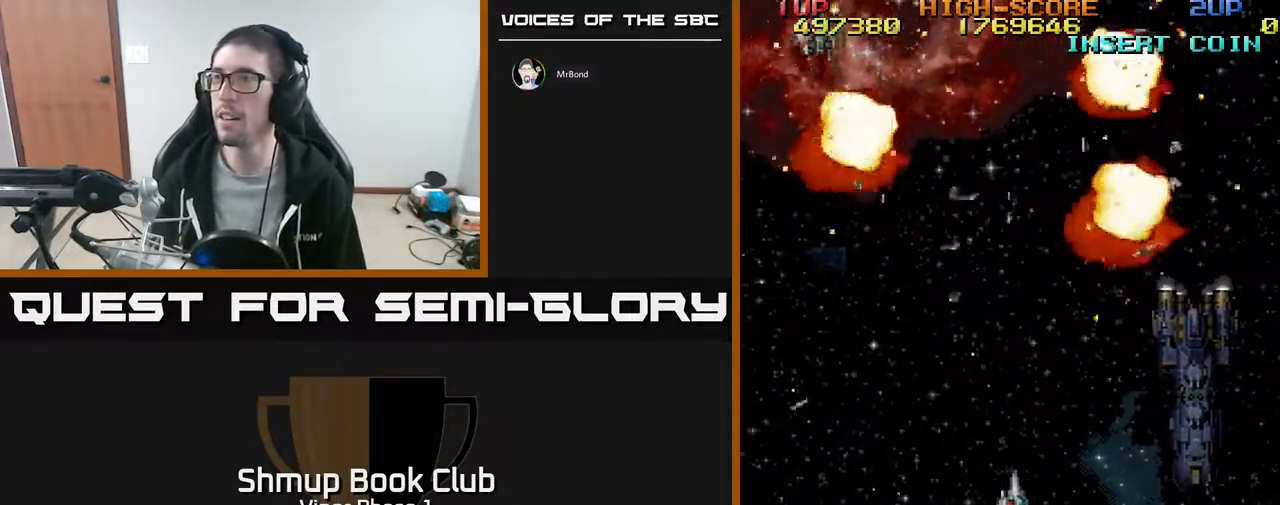
{"buttons": ["A", "DPAD_DOWN"], "left_stick": "center", "events": [[83, "DPAD_DOWN", "up"], [250, "DPAD_RIGHT", "up"], [267, "DPAD_LEFT", "down"], [450, "DPAD_DOWN", "down"], [450, "DPAD_LEFT", "up"], [467, "A", "down"]]}
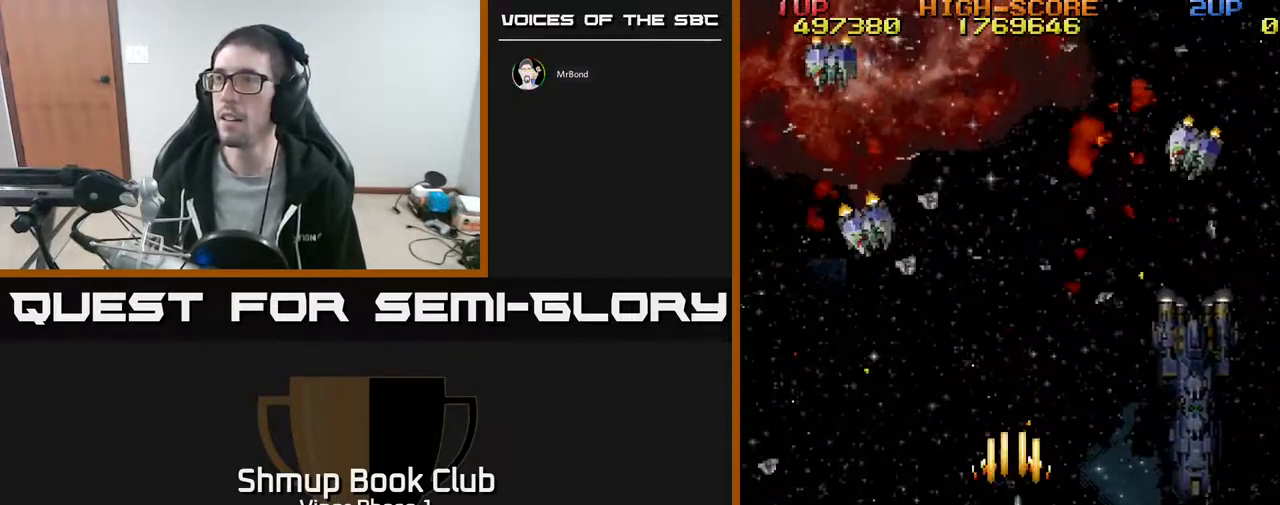
{"buttons": ["DPAD_LEFT"], "left_stick": "center", "events": [[17, "DPAD_RIGHT", "down"], [200, "DPAD_RIGHT", "up"], [283, "DPAD_LEFT", "down"], [300, "A", "up"], [333, "DPAD_DOWN", "up"]]}
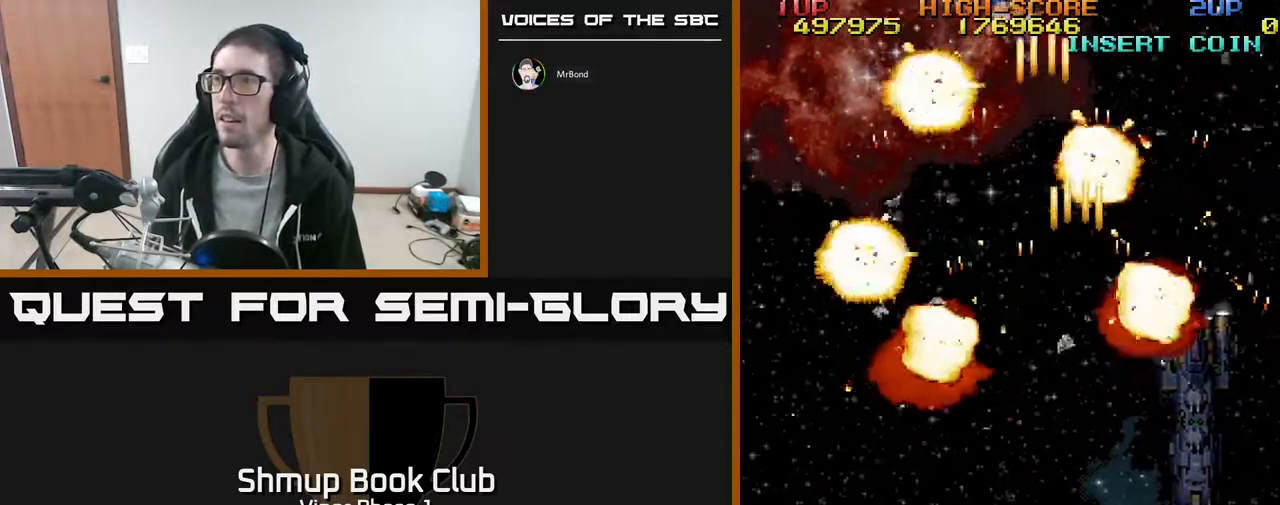
{"buttons": ["DPAD_UP", "DPAD_RIGHT"], "left_stick": "center", "events": [[83, "DPAD_UP", "down"], [133, "DPAD_LEFT", "up"], [383, "DPAD_RIGHT", "down"]]}
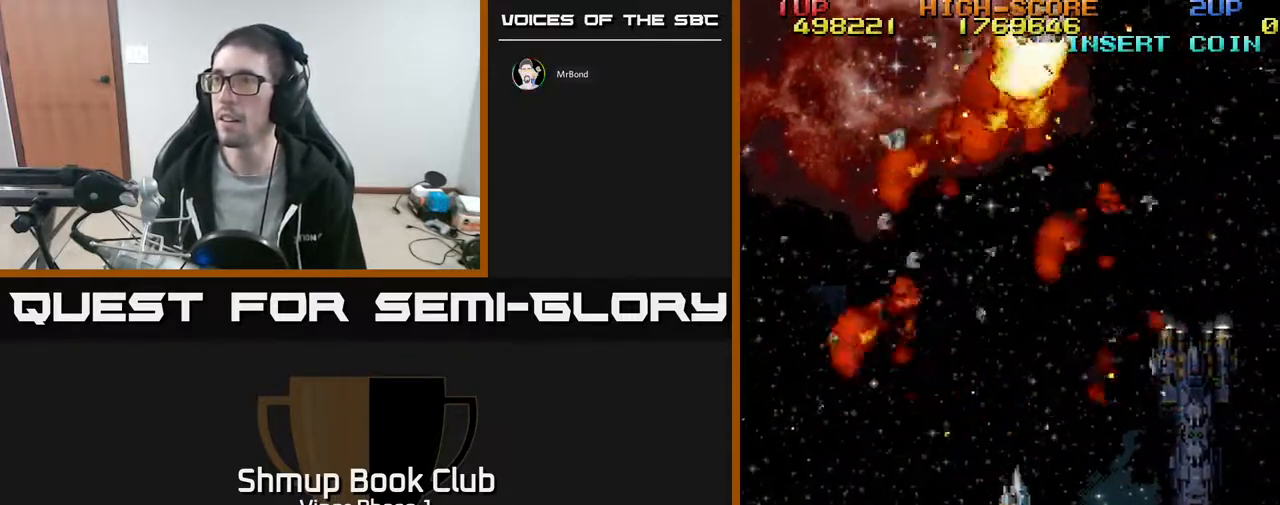
{"buttons": [], "left_stick": "center", "events": [[50, "DPAD_UP", "up"], [117, "DPAD_RIGHT", "up"]]}
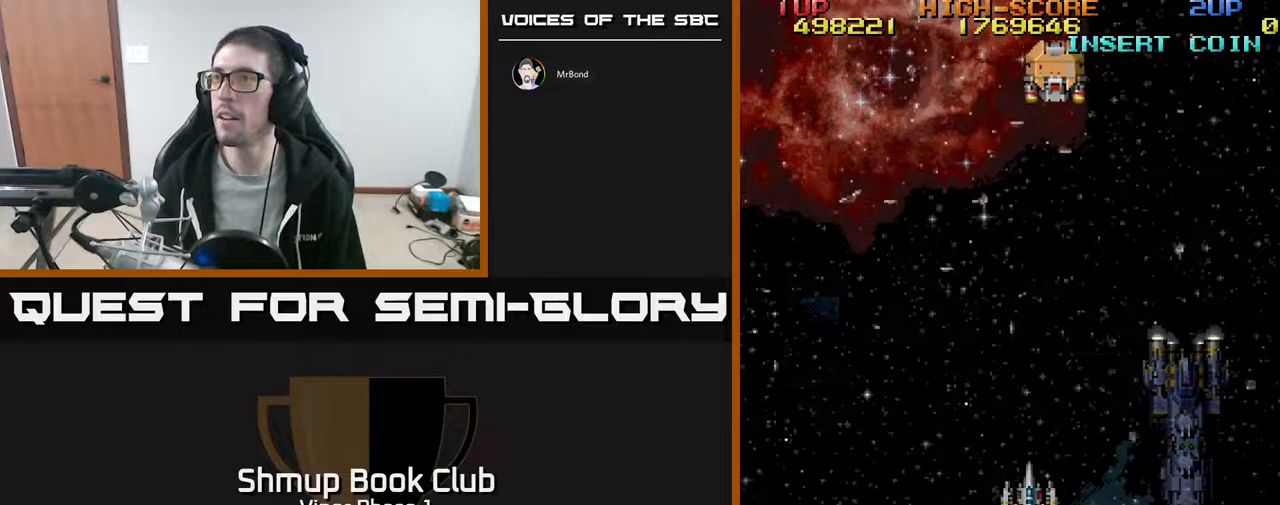
{"buttons": ["A", "DPAD_UP", "DPAD_RIGHT"], "left_stick": "center", "events": [[150, "DPAD_UP", "down"], [383, "DPAD_RIGHT", "down"], [417, "A", "down"]]}
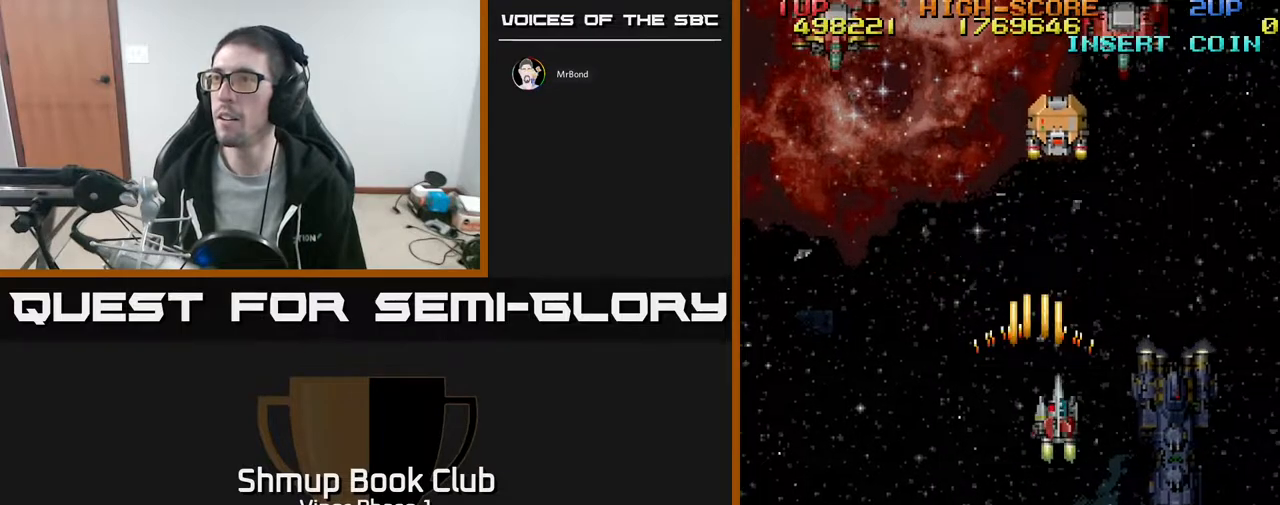
{"buttons": ["A", "DPAD_UP", "DPAD_RIGHT"], "left_stick": "center", "events": [[67, "DPAD_RIGHT", "up"], [250, "DPAD_LEFT", "down"], [367, "DPAD_LEFT", "up"], [367, "DPAD_UP", "up"], [383, "DPAD_RIGHT", "down"], [417, "DPAD_UP", "down"]]}
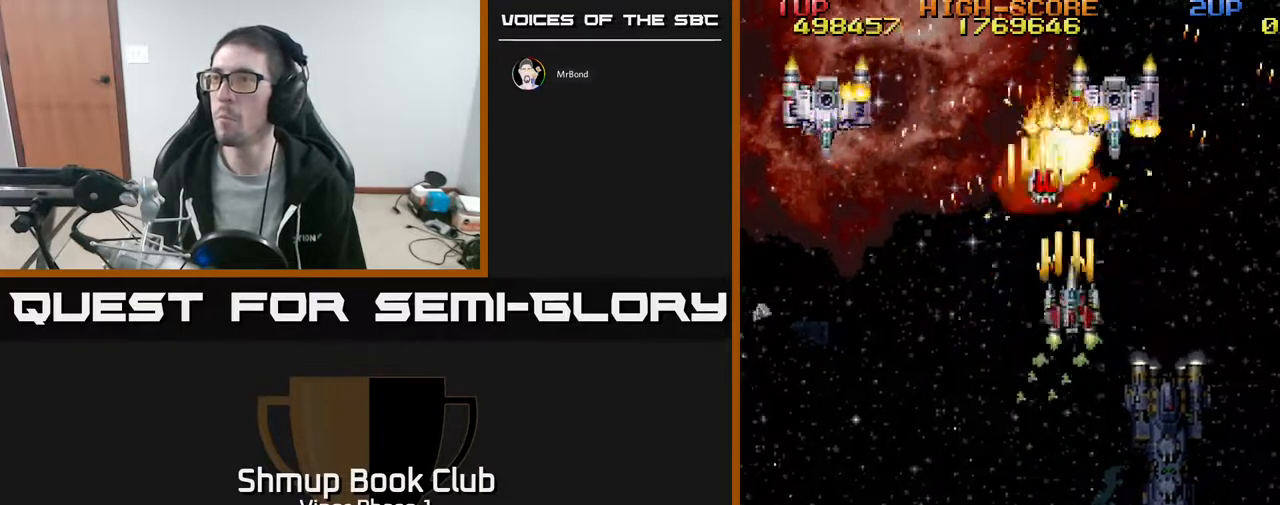
{"buttons": ["A", "DPAD_LEFT"], "left_stick": "center", "events": [[200, "DPAD_UP", "up"], [233, "DPAD_RIGHT", "up"], [350, "DPAD_LEFT", "down"]]}
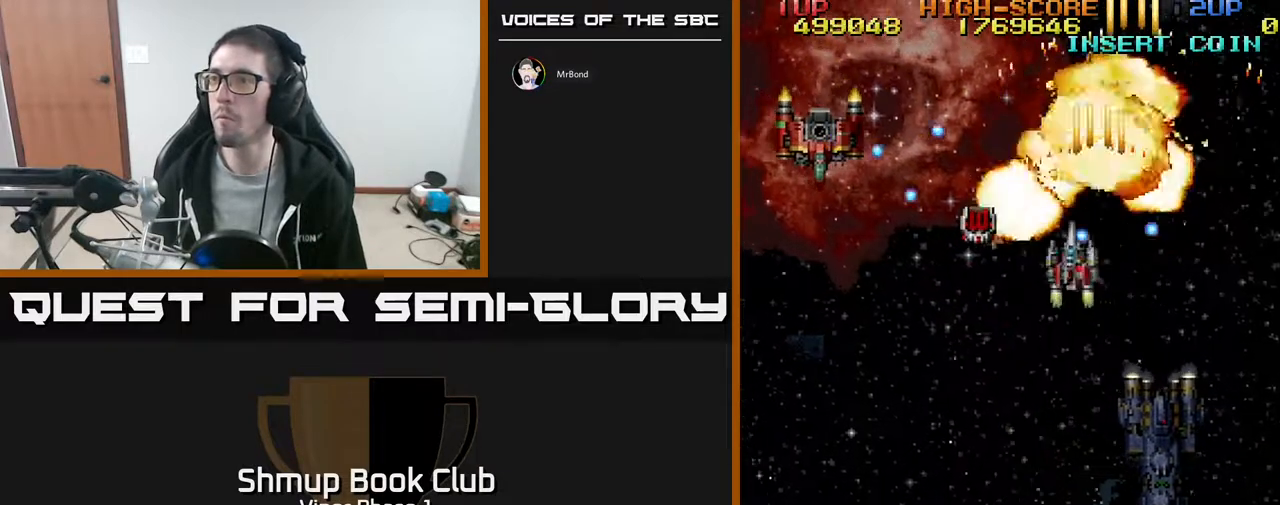
{"buttons": ["A"], "left_stick": "center", "events": [[83, "DPAD_DOWN", "down"], [267, "DPAD_LEFT", "up"], [500, "DPAD_DOWN", "up"]]}
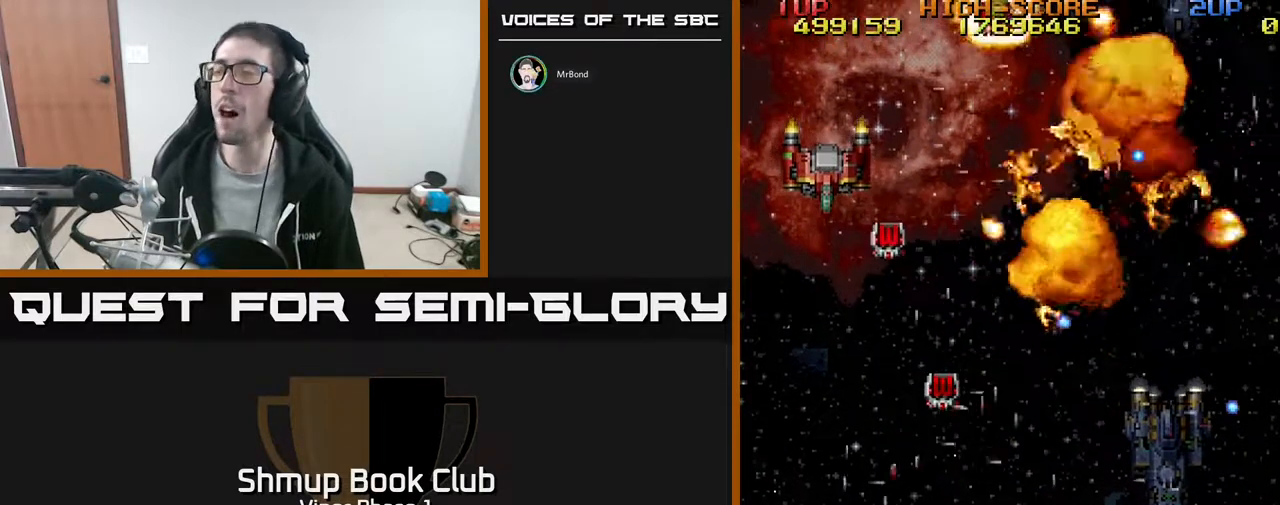
{"buttons": [], "left_stick": "center", "events": [[133, "A", "up"]]}
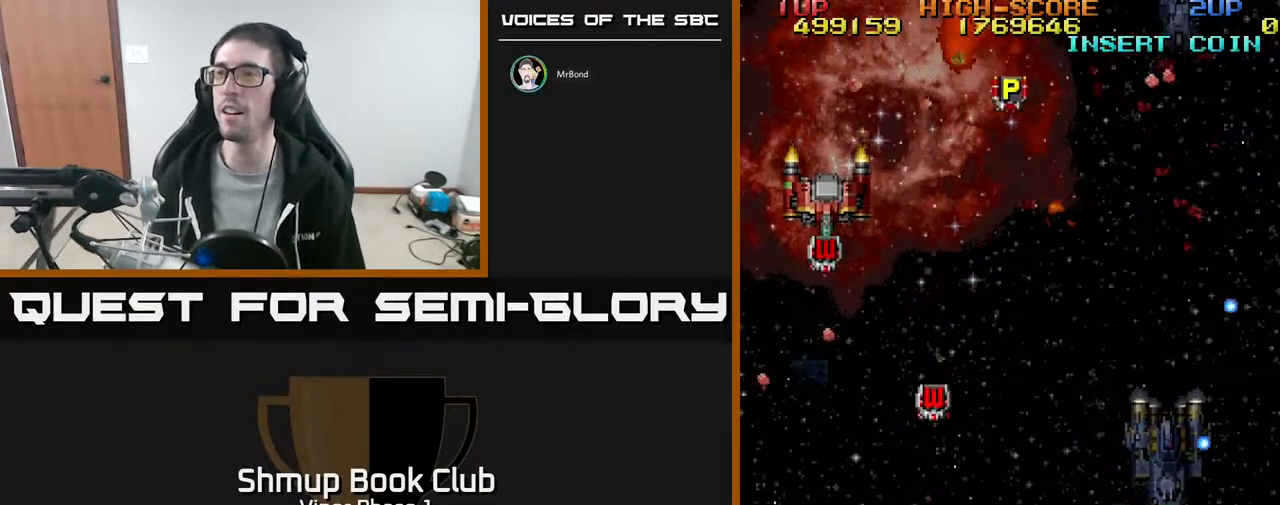
{"buttons": ["A", "DPAD_UP", "DPAD_RIGHT"], "left_stick": "center", "events": [[50, "DPAD_UP", "down"], [233, "A", "down"], [450, "DPAD_RIGHT", "down"]]}
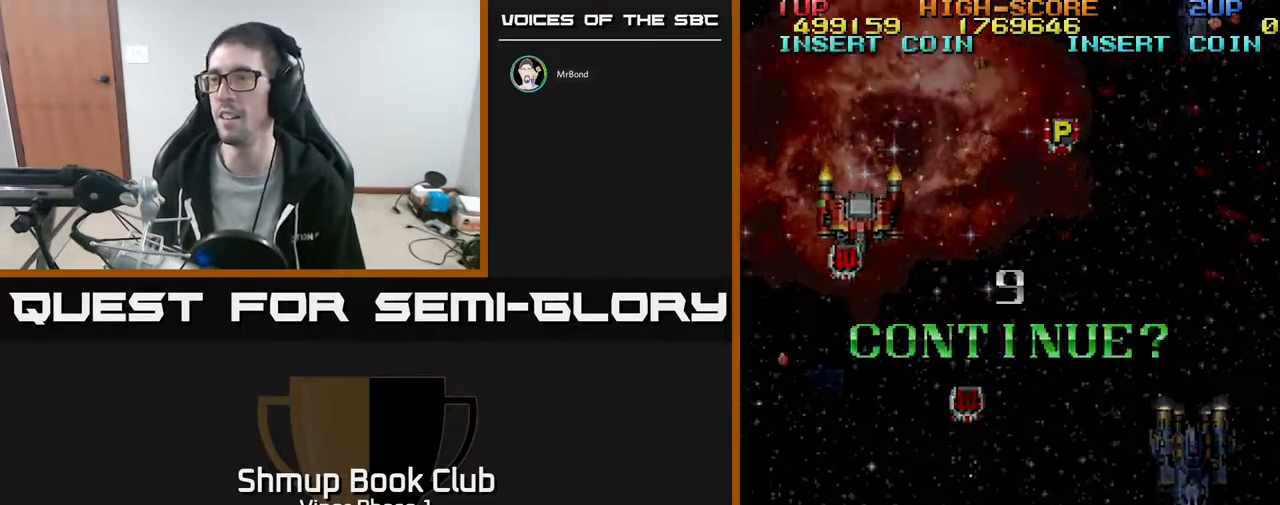
{"buttons": [], "left_stick": "center", "events": [[133, "DPAD_RIGHT", "up"], [283, "A", "up"], [317, "DPAD_UP", "up"]]}
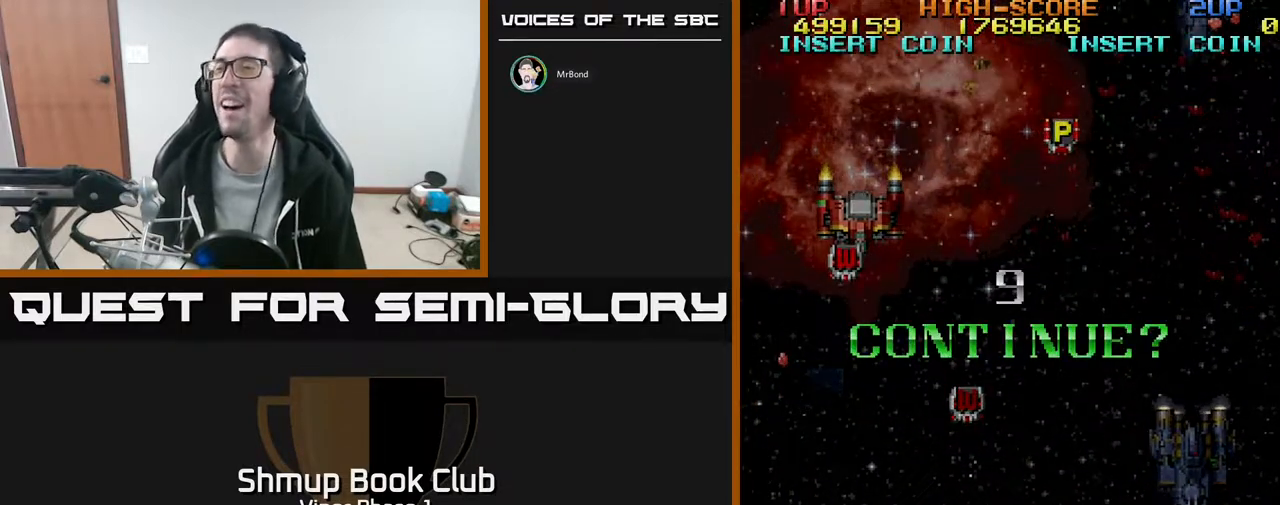
{"buttons": ["X"], "left_stick": "center", "events": [[150, "X", "down"], [250, "A", "down"], [283, "X", "up"], [367, "X", "down"], [400, "A", "up"]]}
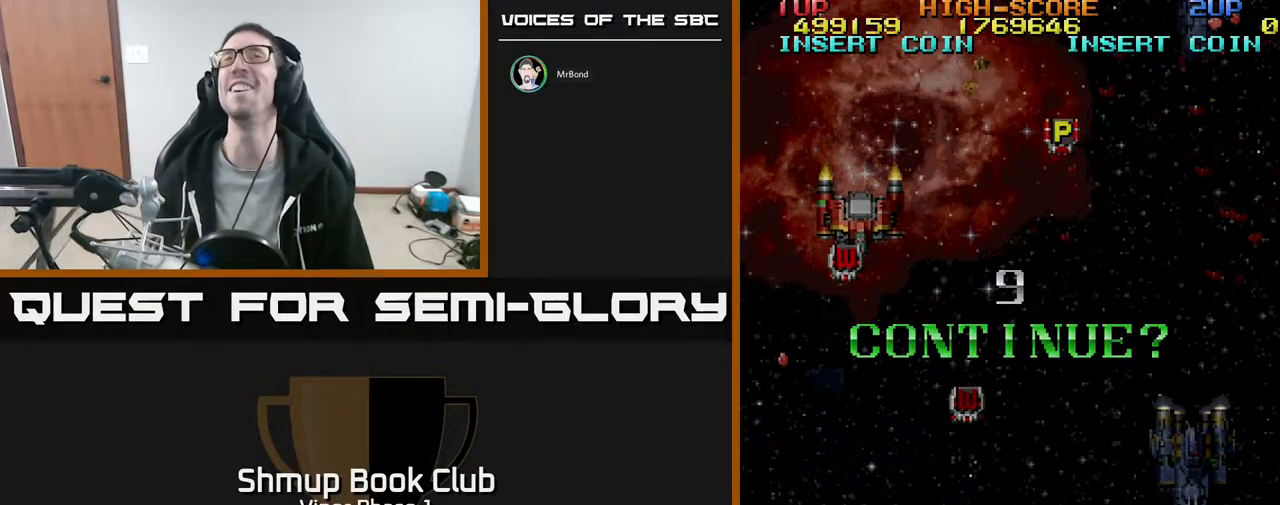
{"buttons": [], "left_stick": "center", "events": [[17, "A", "down"], [17, "X", "up"], [117, "X", "down"], [150, "A", "up"], [250, "A", "down"], [250, "X", "up"], [350, "A", "up"]]}